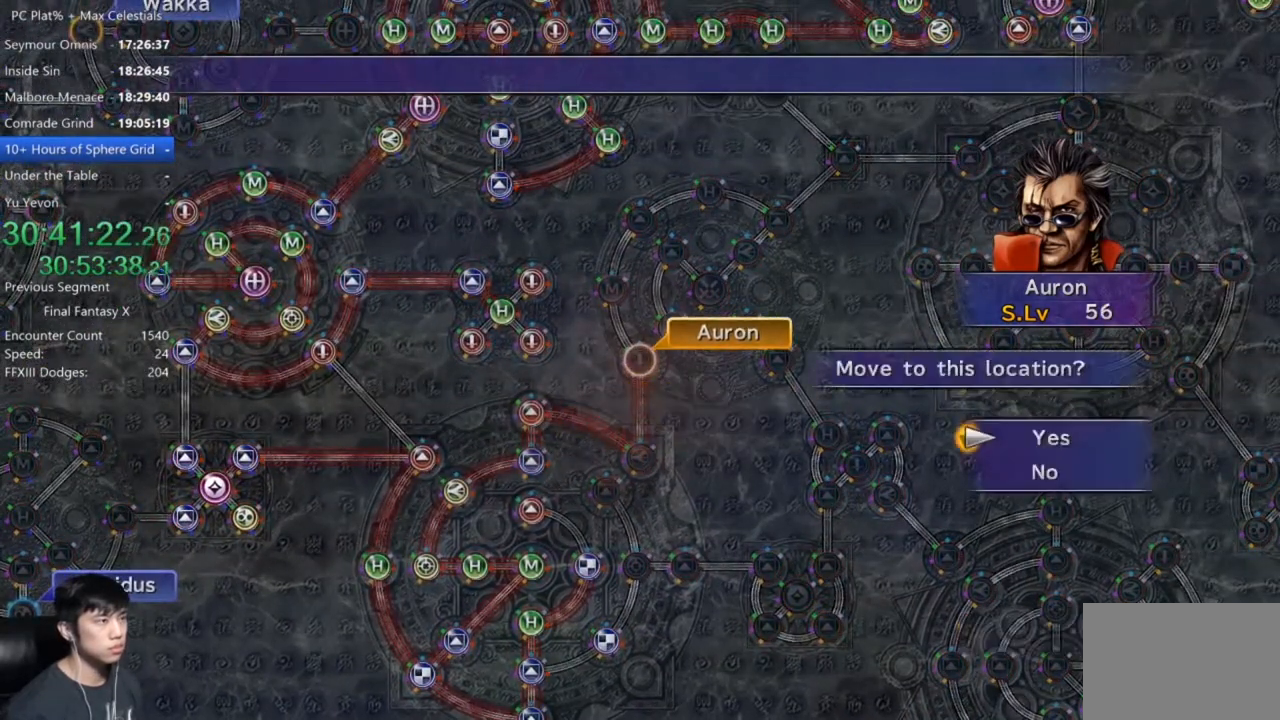
Gameplay with a controller (Xbox layout); each line is a JSON object with the inputs held at the frame after it. "events" lists button and stick changes between this image and that frame as [ms after this image, input, new state], when the widget could be followed in between.
{"buttons": [], "left_stick": "center", "right_stick": "center", "events": [[33, "A", "down"], [100, "A", "up"], [200, "A", "down"], [300, "A", "up"], [300, "DPAD_DOWN", "down"], [400, "DPAD_DOWN", "up"], [433, "A", "down"], [500, "A", "up"]]}
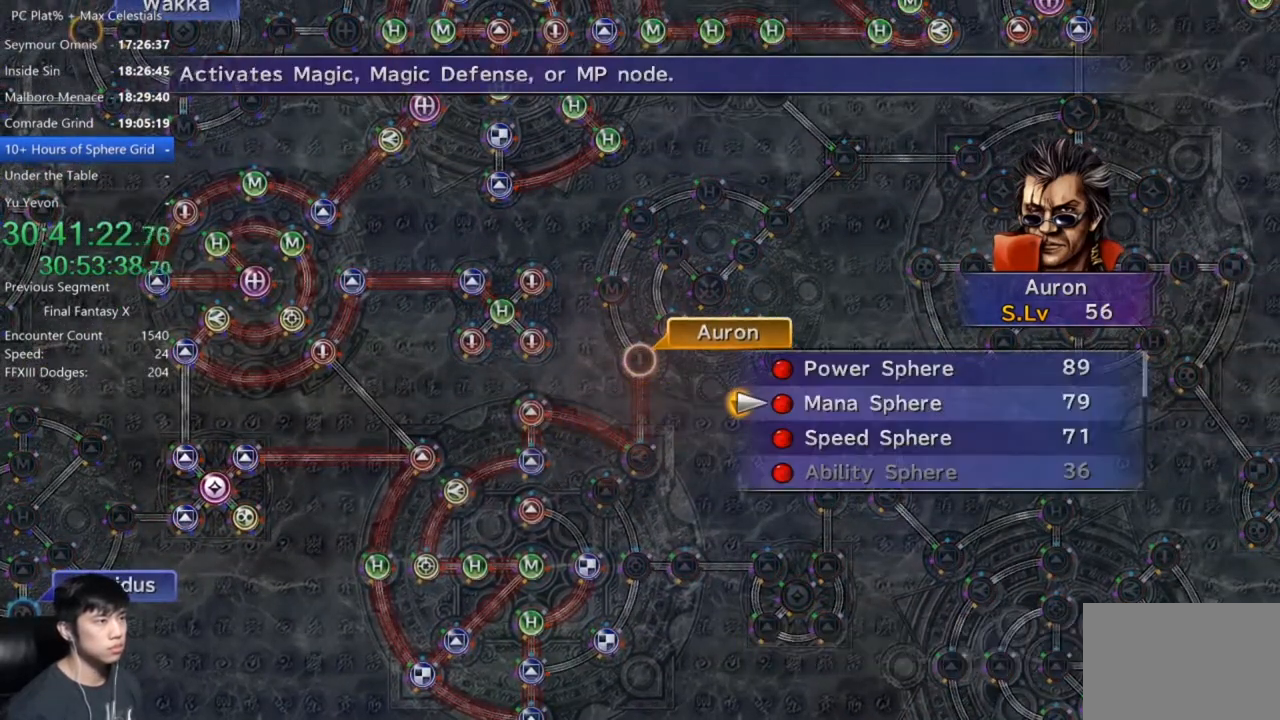
{"buttons": [], "left_stick": "center", "right_stick": "center", "events": [[267, "A", "down"], [334, "A", "up"], [434, "A", "down"], [467, "A", "up"]]}
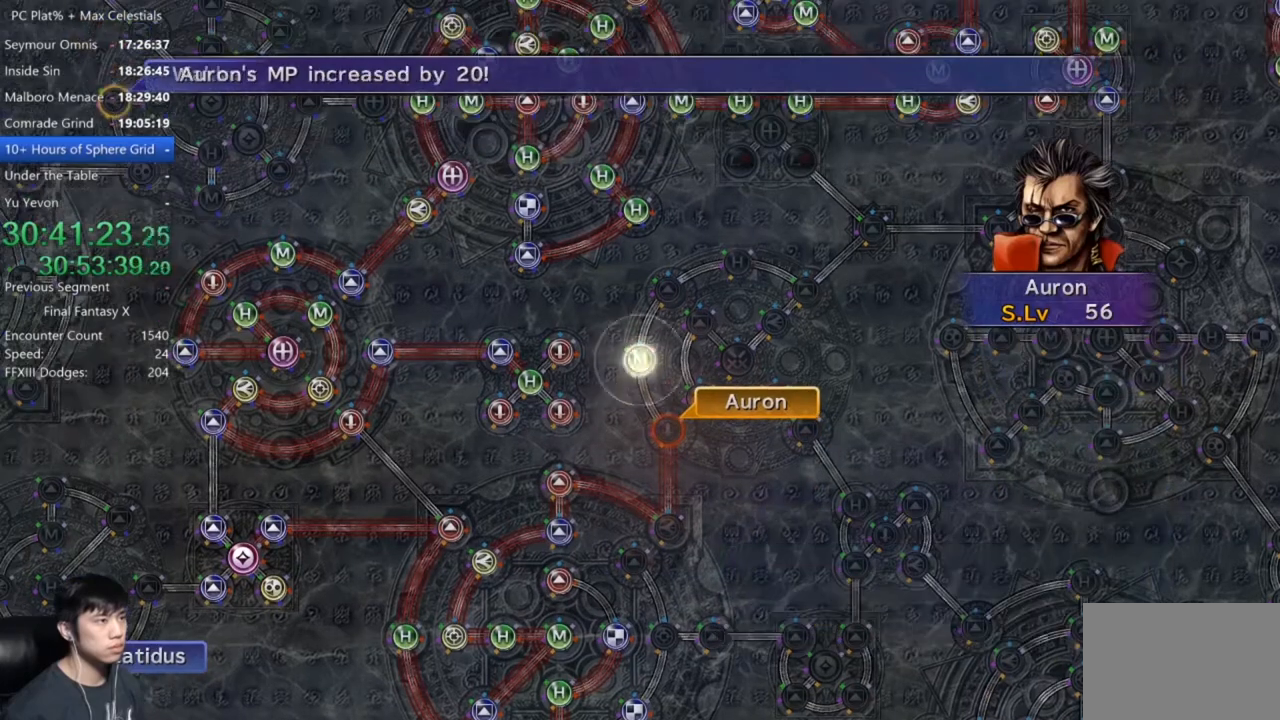
{"buttons": [], "left_stick": "center", "right_stick": "center", "events": [[66, "A", "down"], [166, "A", "up"], [300, "A", "down"], [433, "A", "up"]]}
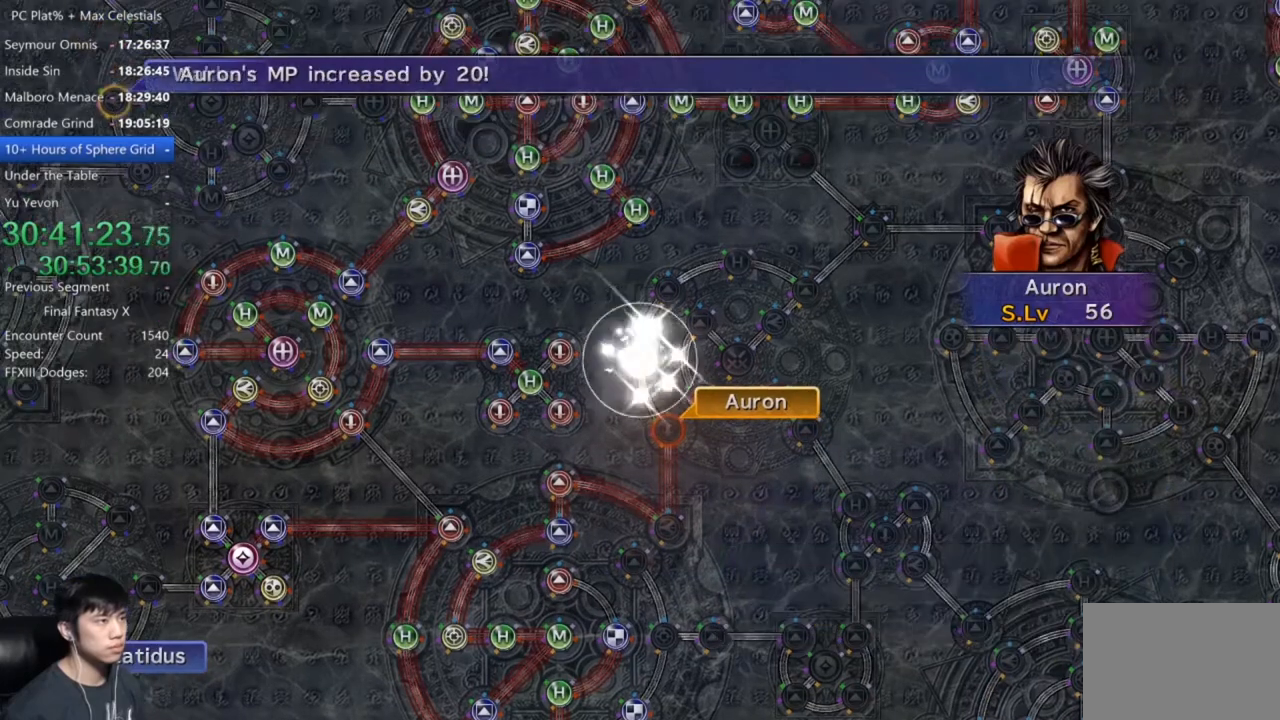
{"buttons": [], "left_stick": "center", "right_stick": "center", "events": [[33, "A", "down"], [134, "A", "up"]]}
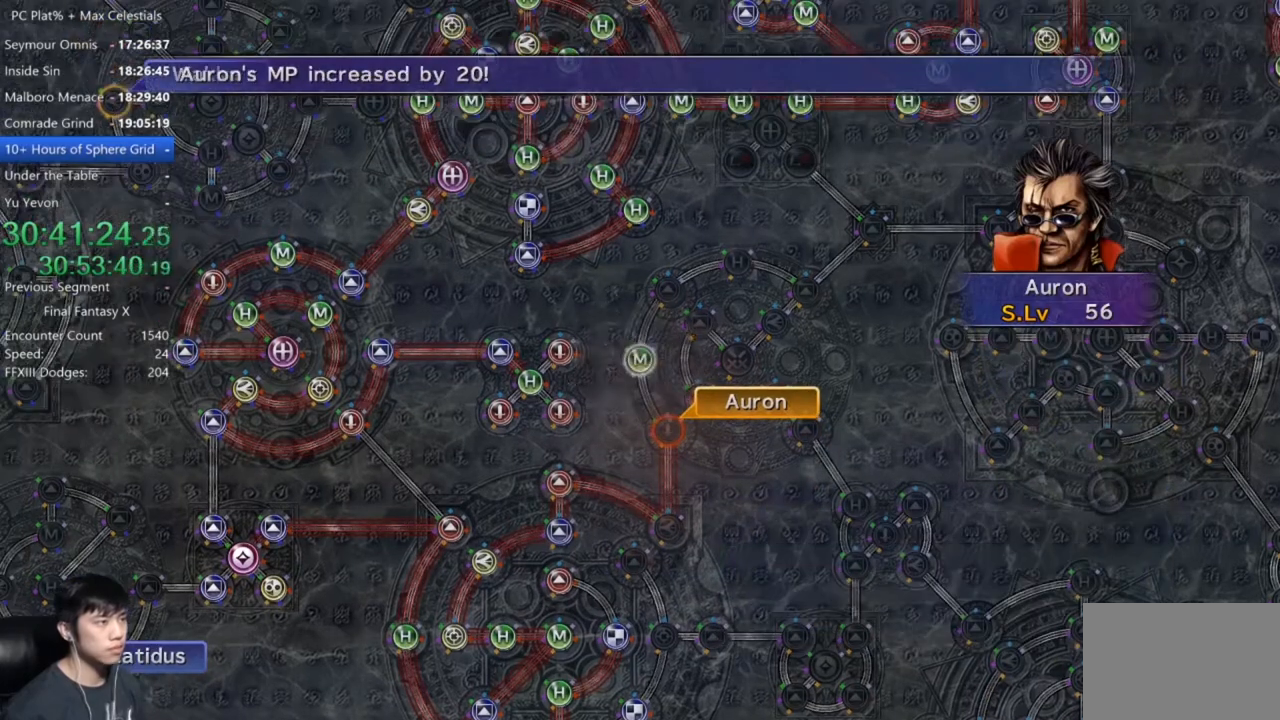
{"buttons": ["A"], "left_stick": "center", "right_stick": "center", "events": [[100, "A", "down"], [166, "A", "up"], [300, "A", "down"], [367, "A", "up"], [467, "A", "down"]]}
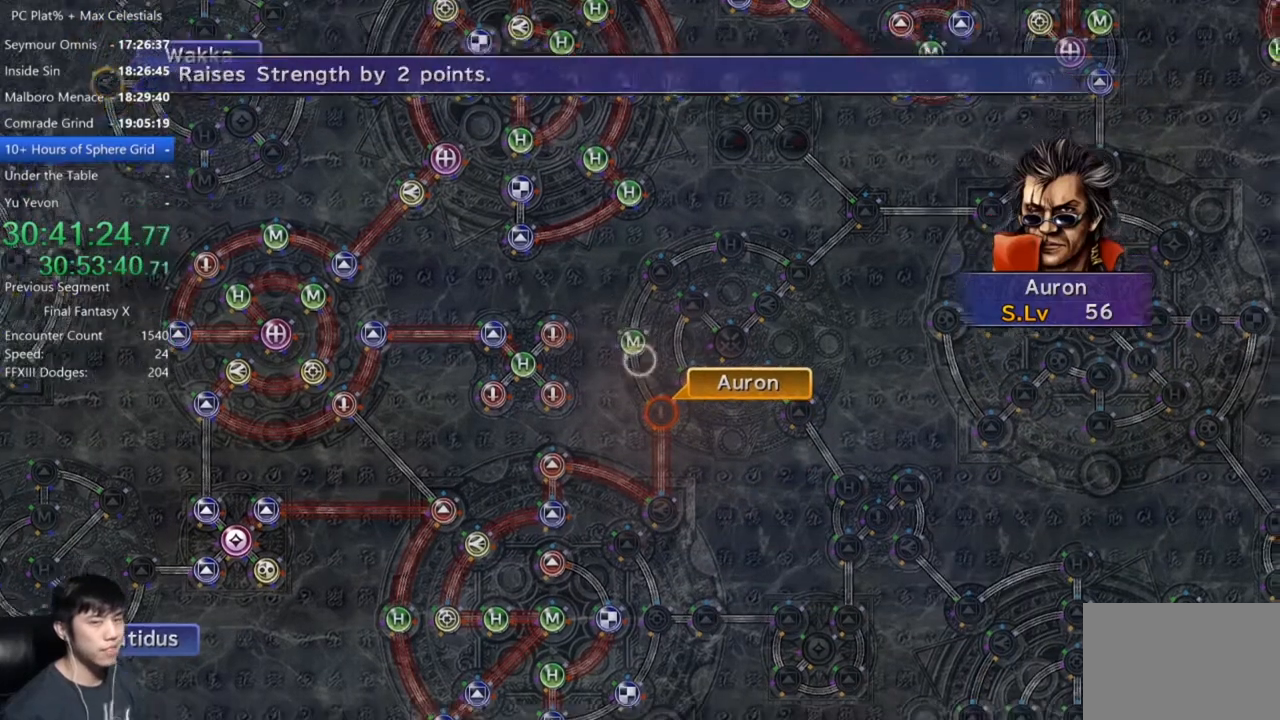
{"buttons": ["DPAD_DOWN"], "left_stick": "center", "right_stick": "center", "events": [[33, "A", "up"], [133, "A", "down"], [234, "A", "up"], [334, "A", "down"], [434, "A", "up"], [467, "DPAD_DOWN", "down"]]}
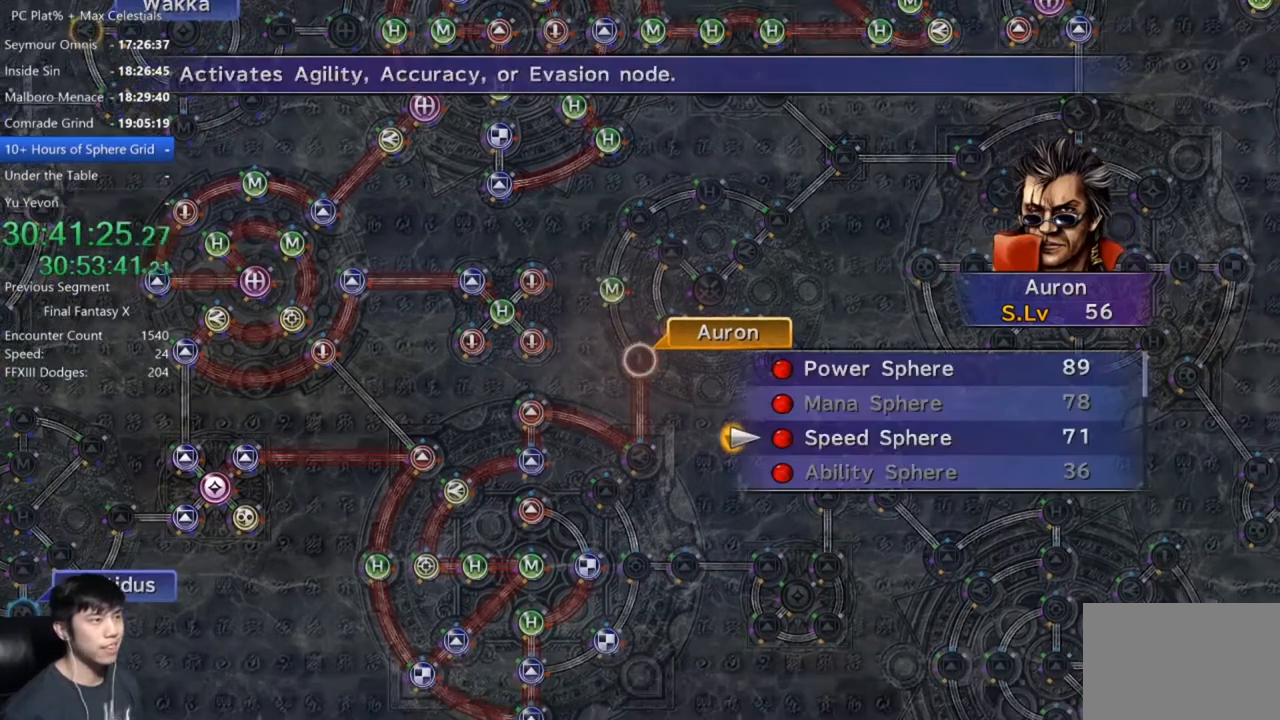
{"buttons": [], "left_stick": "center", "right_stick": "center", "events": [[66, "DPAD_DOWN", "up"], [100, "A", "down"], [133, "A", "up"], [233, "A", "down"], [300, "A", "up"], [400, "A", "down"], [500, "A", "up"]]}
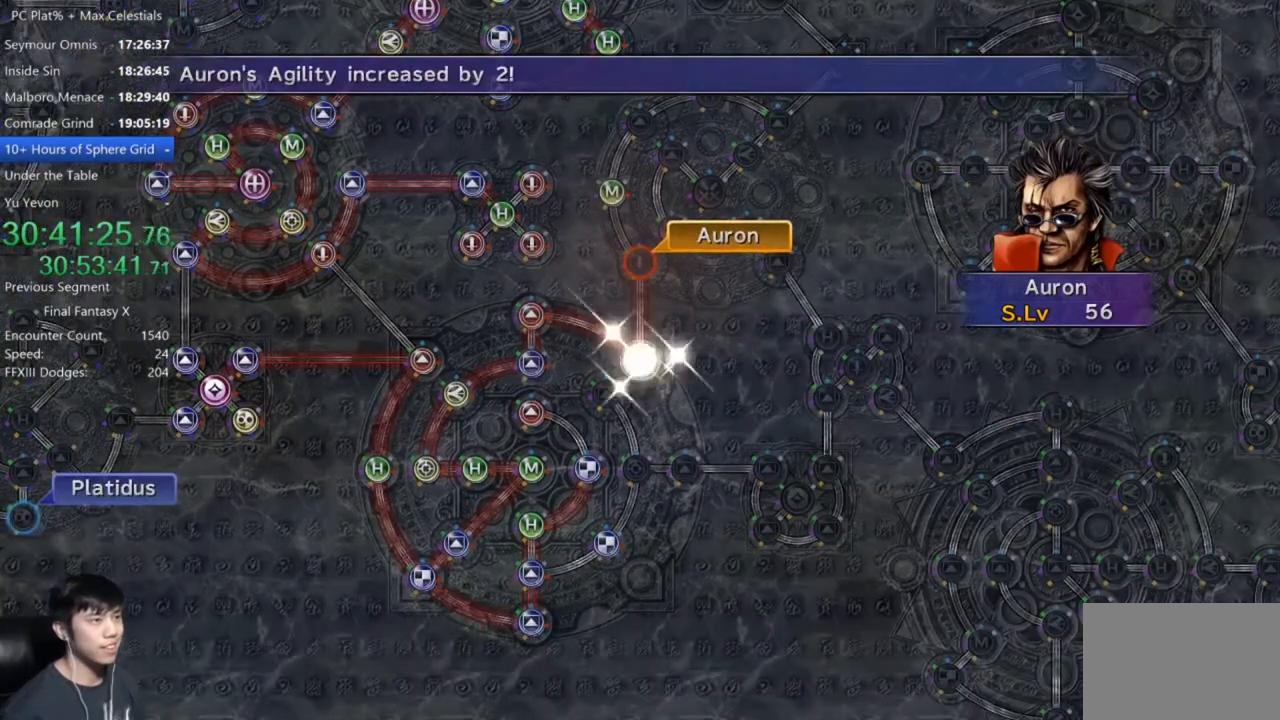
{"buttons": [], "left_stick": "center", "right_stick": "center", "events": [[100, "A", "down"], [200, "A", "up"], [334, "A", "down"], [400, "A", "up"]]}
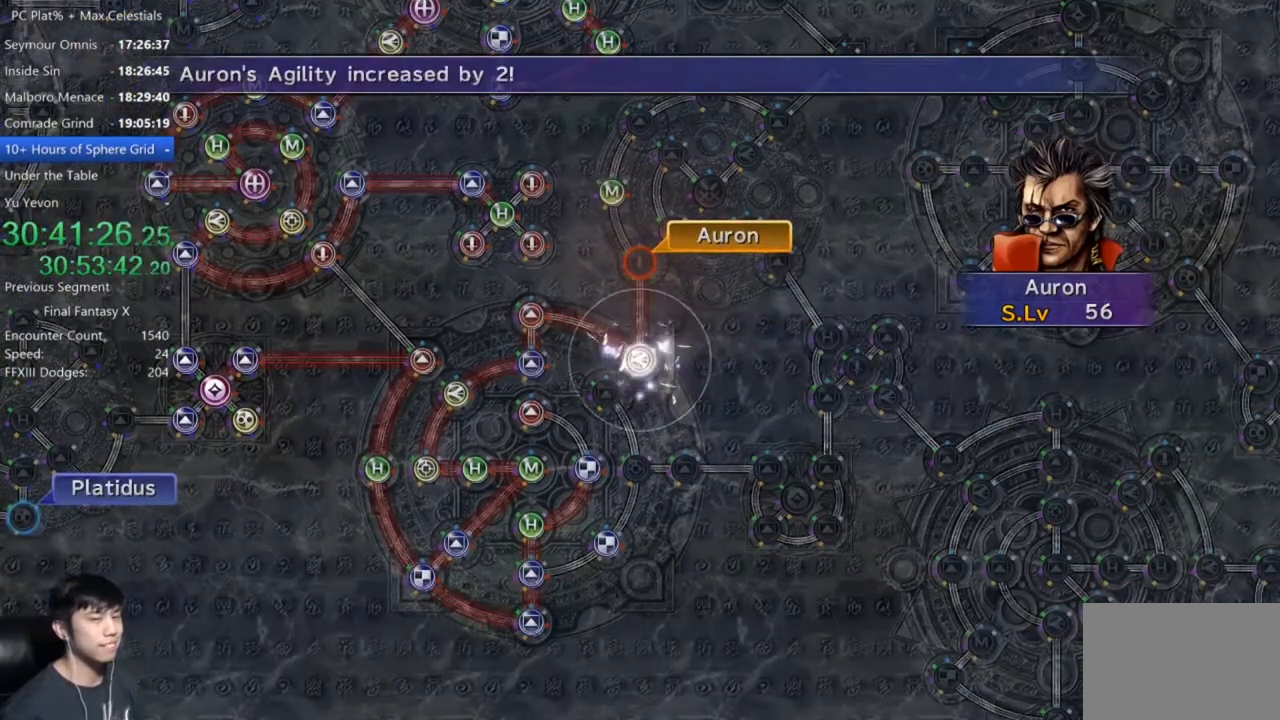
{"buttons": [], "left_stick": "center", "right_stick": "center", "events": [[33, "A", "down"], [66, "A", "up"], [166, "A", "down"], [266, "A", "up"], [367, "A", "down"], [433, "A", "up"]]}
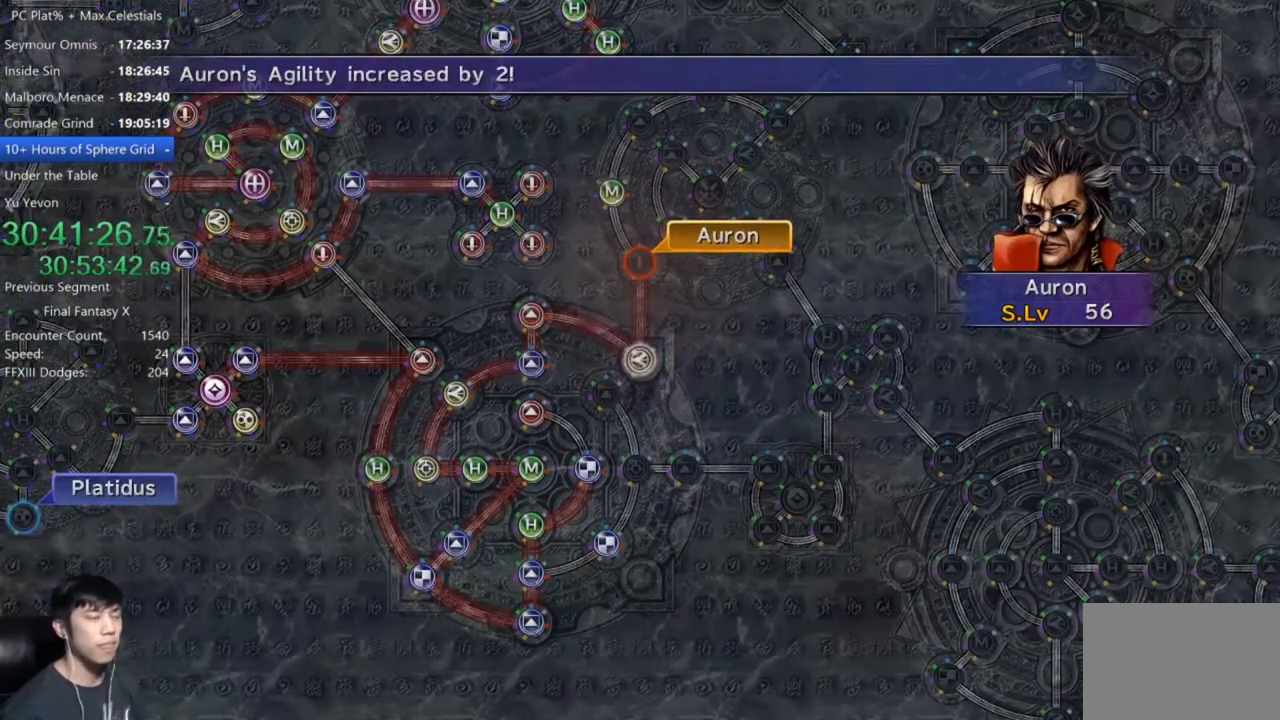
{"buttons": [], "left_stick": "center", "right_stick": "center", "events": [[33, "A", "down"], [100, "A", "up"], [200, "A", "down"], [267, "A", "up"]]}
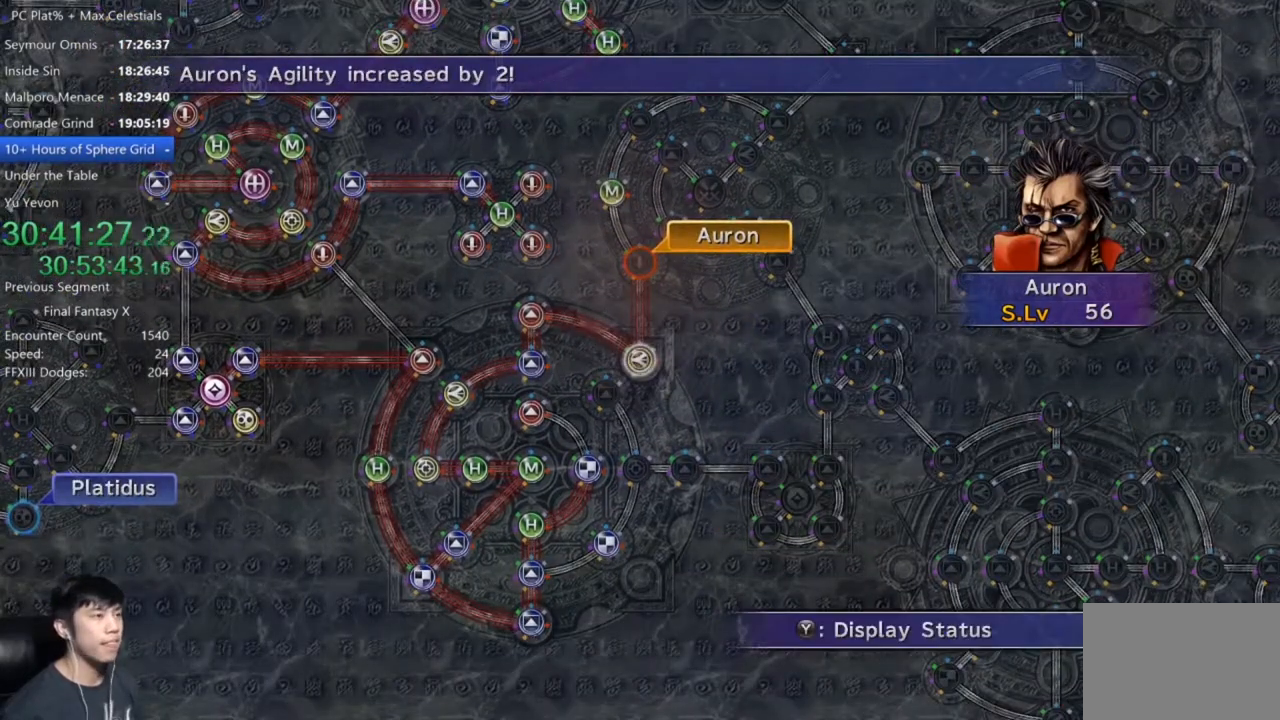
{"buttons": [], "left_stick": "center", "right_stick": "center", "events": [[34, "A", "down"], [134, "A", "up"], [234, "A", "down"], [334, "A", "up"], [401, "DPAD_UP", "down"], [501, "DPAD_UP", "up"]]}
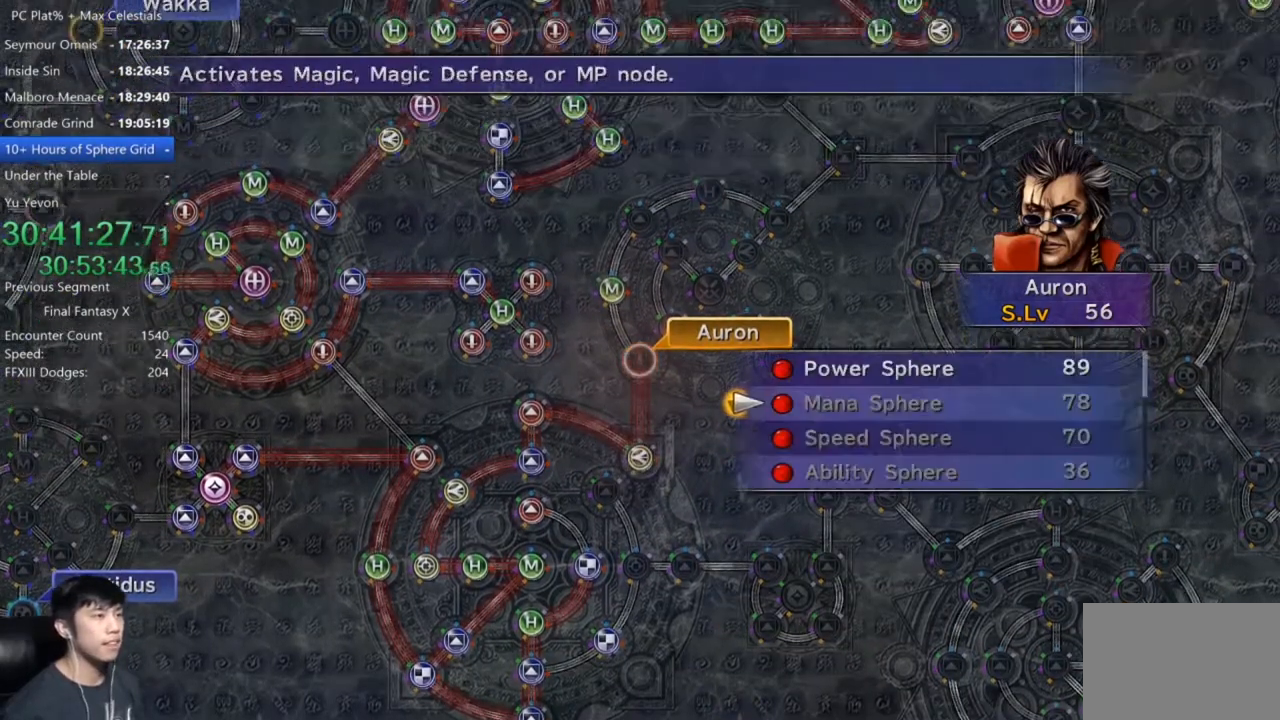
{"buttons": ["A"], "left_stick": "center", "right_stick": "center", "events": [[100, "DPAD_UP", "down"], [167, "DPAD_UP", "up"], [233, "DPAD_UP", "down"], [300, "A", "down"], [300, "DPAD_UP", "up"], [367, "A", "up"], [467, "A", "down"]]}
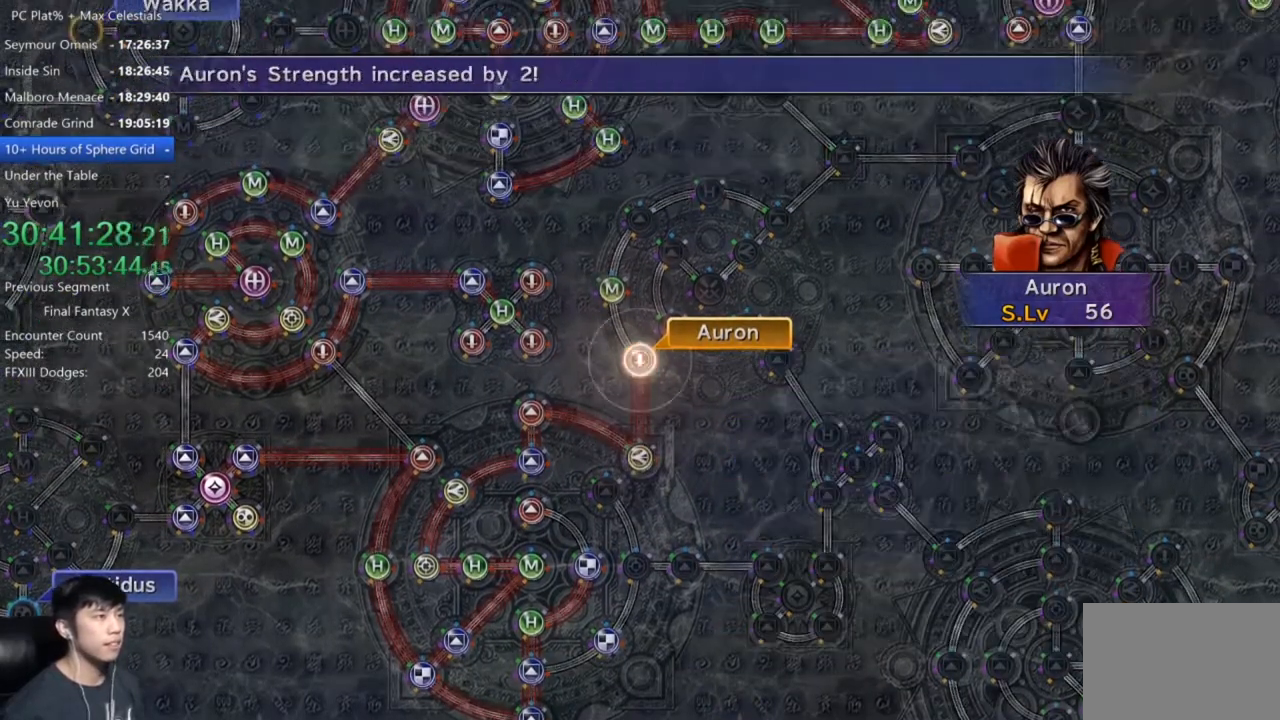
{"buttons": [], "left_stick": "center", "right_stick": "center", "events": [[34, "A", "up"], [134, "A", "down"], [234, "A", "up"]]}
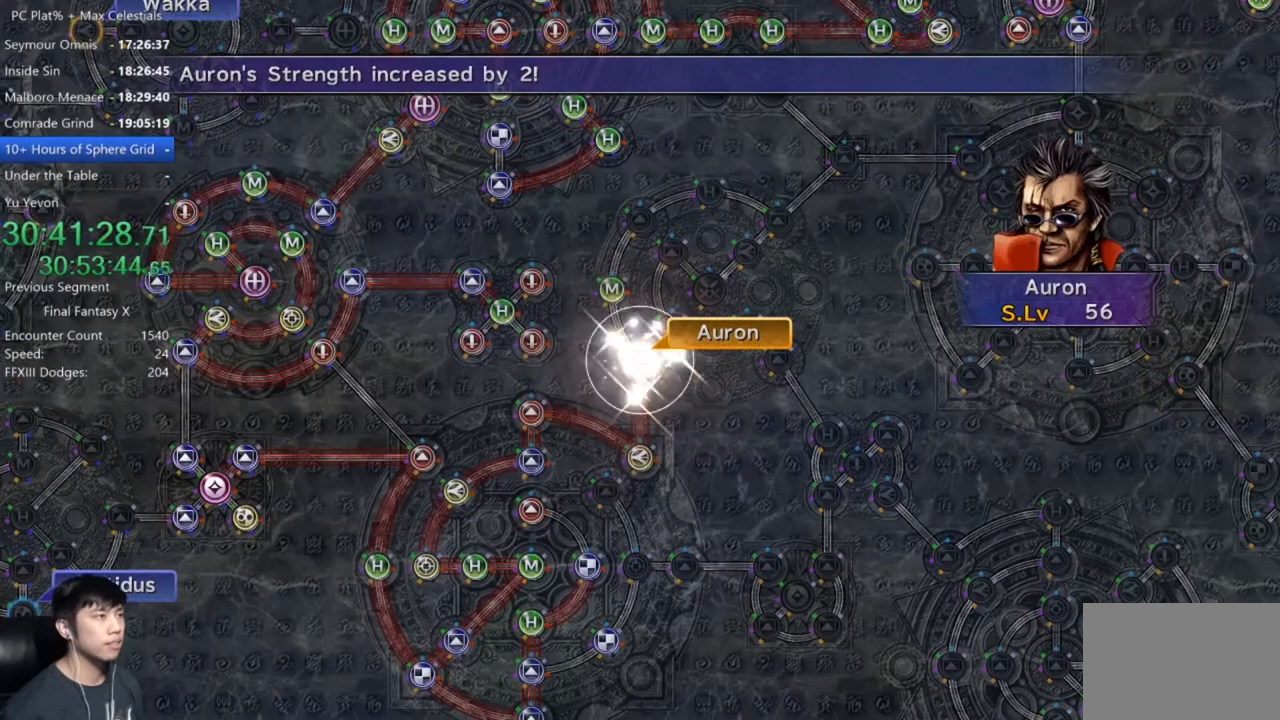
{"buttons": ["A"], "left_stick": "center", "right_stick": "center", "events": [[33, "A", "down"], [133, "A", "up"], [300, "A", "down"], [367, "A", "up"], [500, "A", "down"]]}
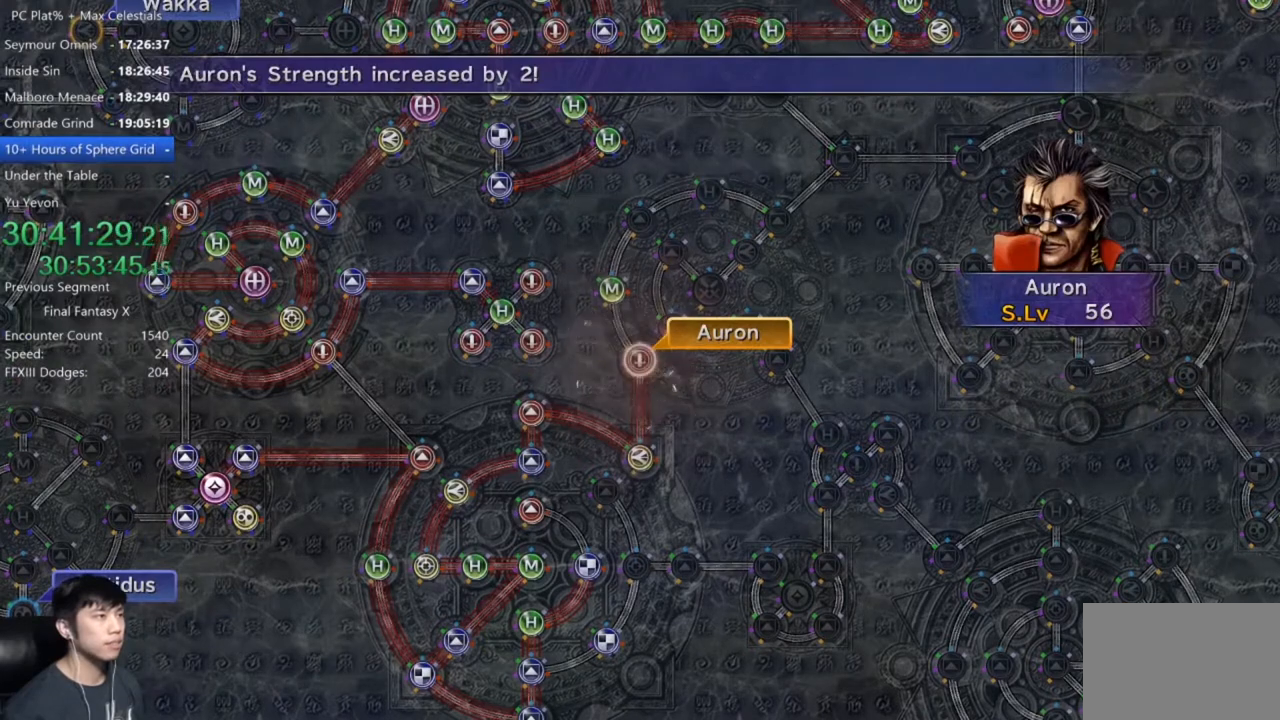
{"buttons": ["A"], "left_stick": "center", "right_stick": "center", "events": [[67, "A", "up"], [234, "A", "down"], [300, "A", "up"], [434, "A", "down"]]}
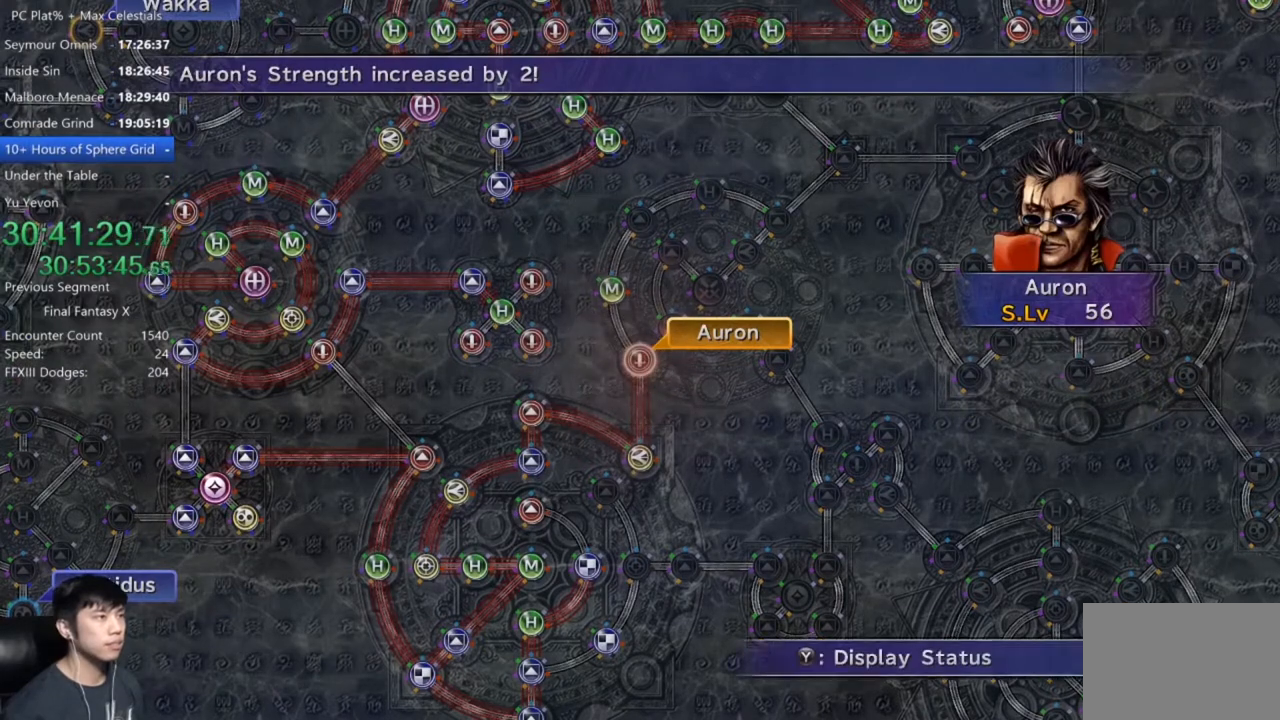
{"buttons": ["DPAD_UP"], "left_stick": "center", "right_stick": "center", "events": [[33, "A", "up"], [267, "A", "down"], [367, "A", "up"], [467, "DPAD_UP", "down"]]}
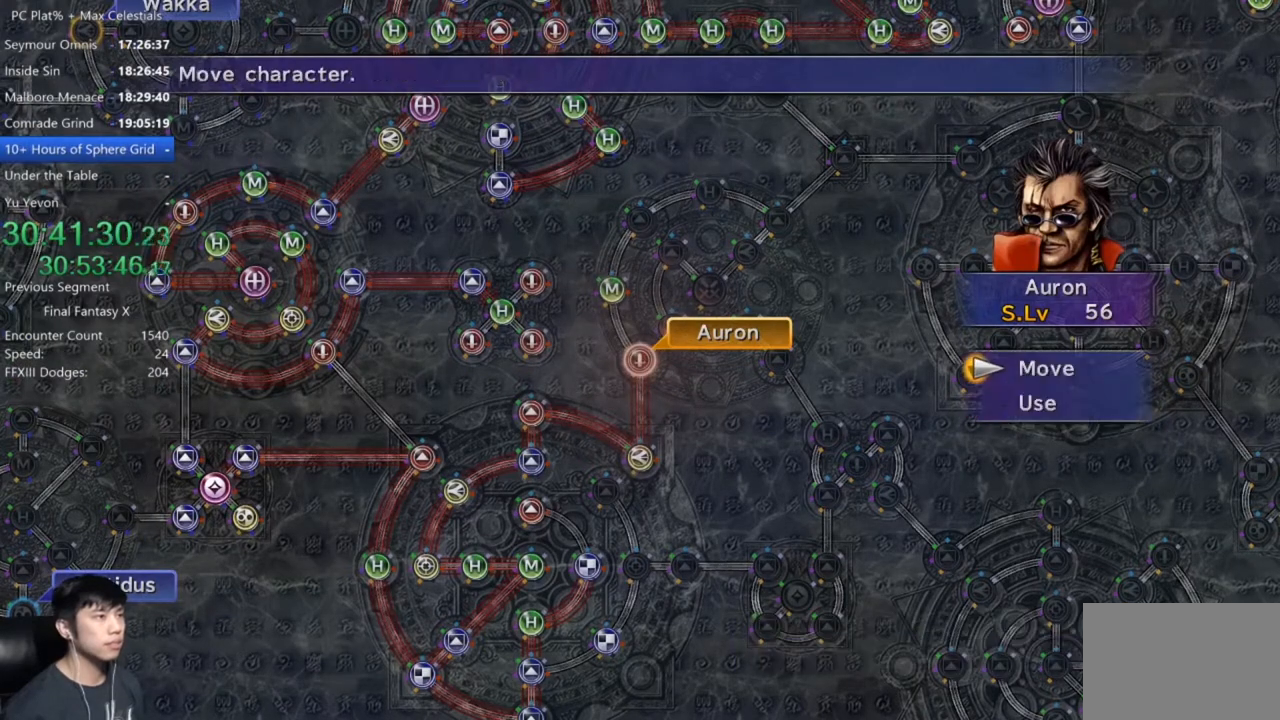
{"buttons": [], "left_stick": "up-right", "right_stick": "center", "events": [[34, "DPAD_UP", "up"], [100, "A", "down"], [167, "A", "up"], [167, "left_stick", "up-right"]]}
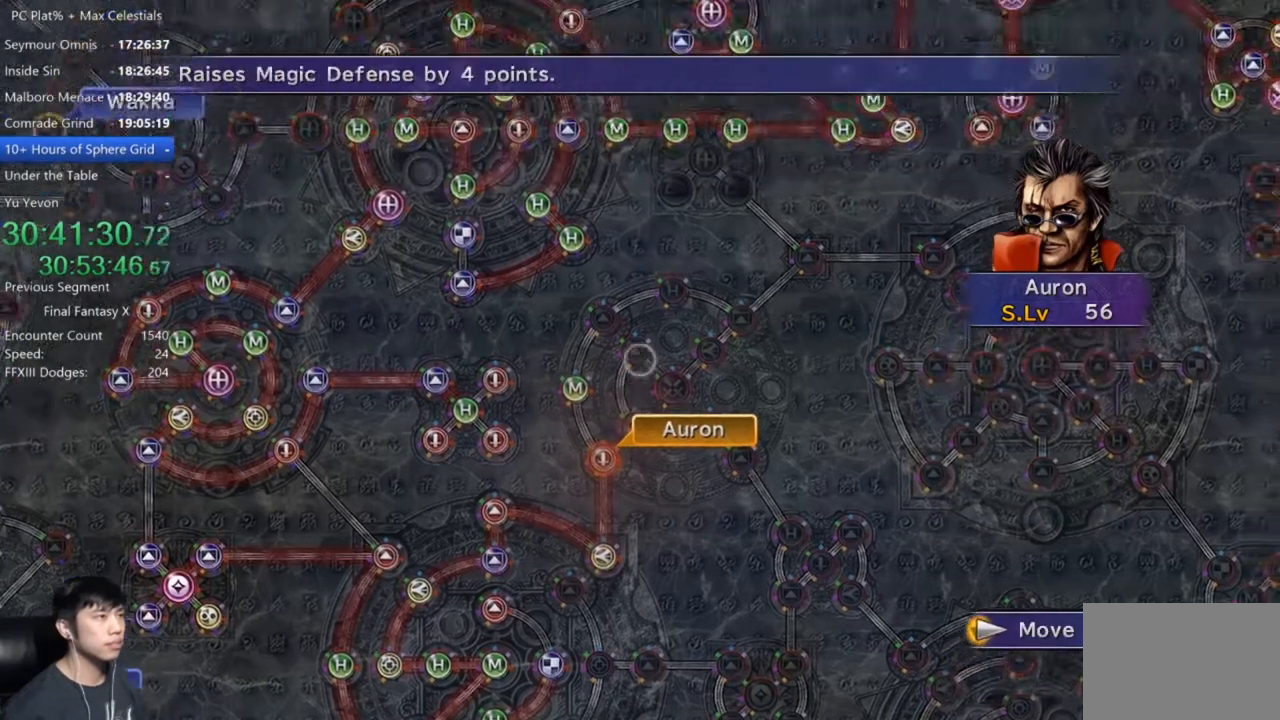
{"buttons": [], "left_stick": "center", "right_stick": "center", "events": [[200, "left_stick", "center"], [367, "A", "down"], [467, "A", "up"]]}
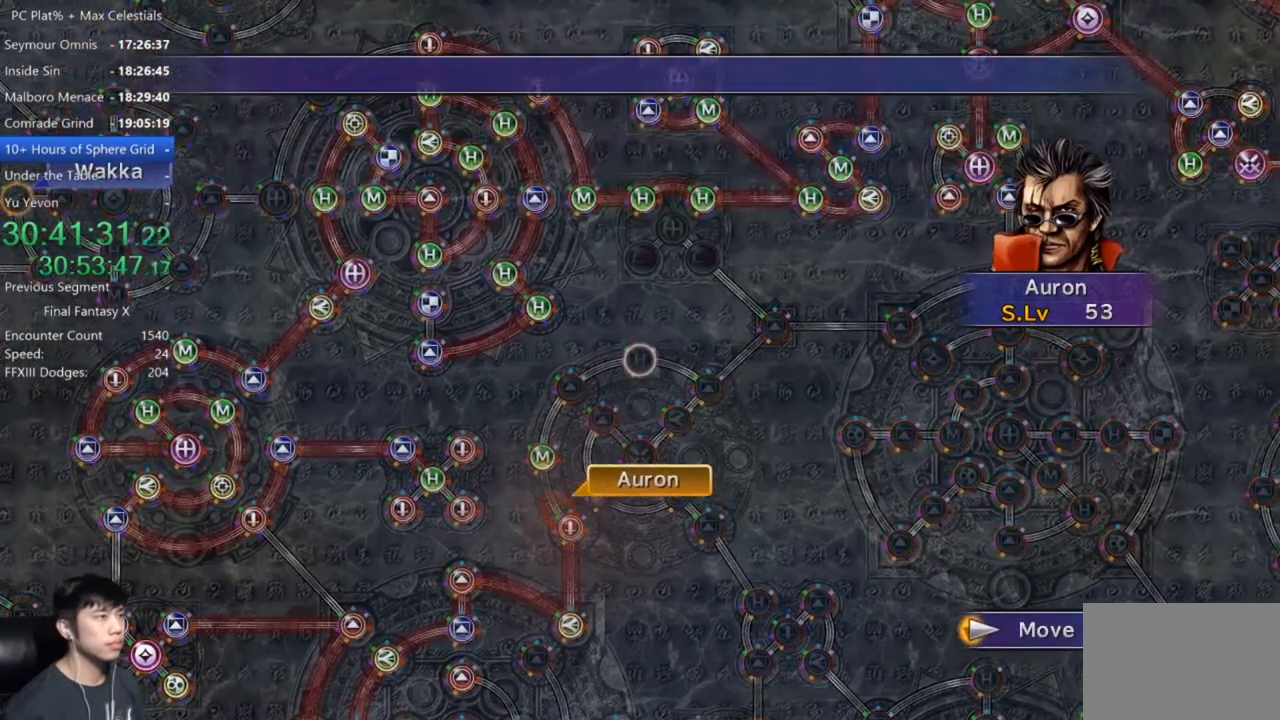
{"buttons": [], "left_stick": "center", "right_stick": "center", "events": []}
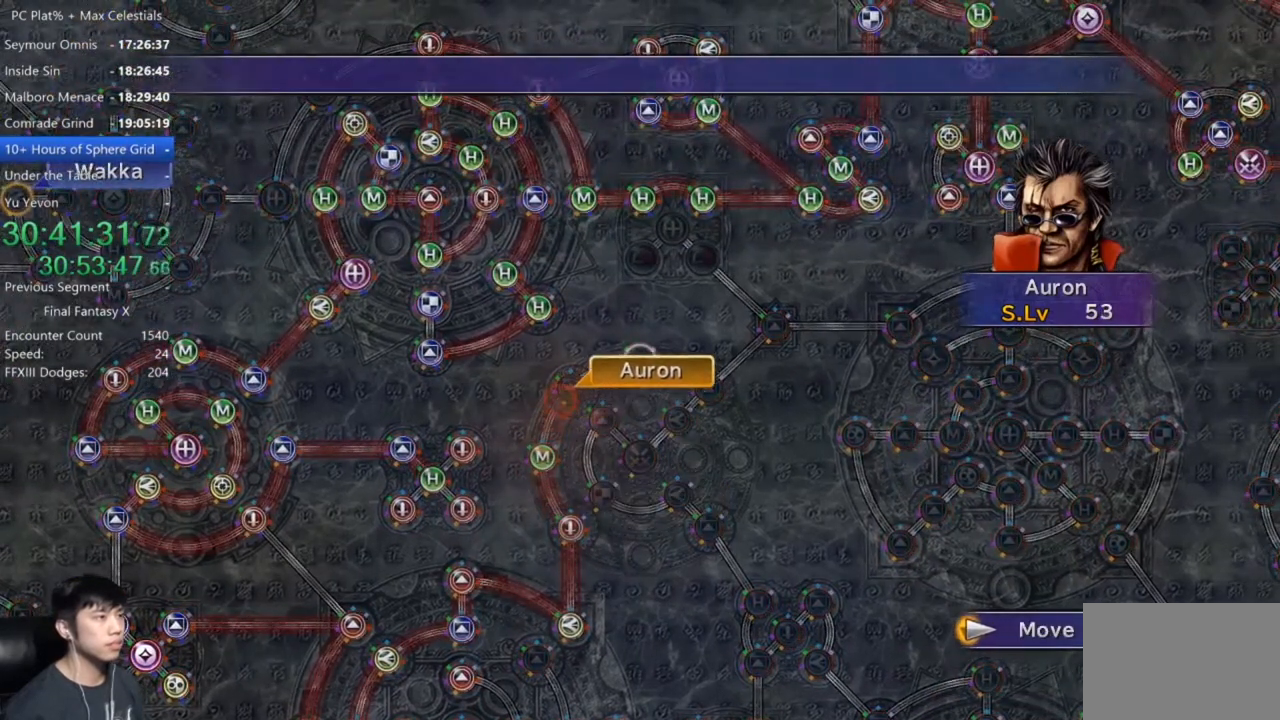
{"buttons": [], "left_stick": "center", "right_stick": "center", "events": []}
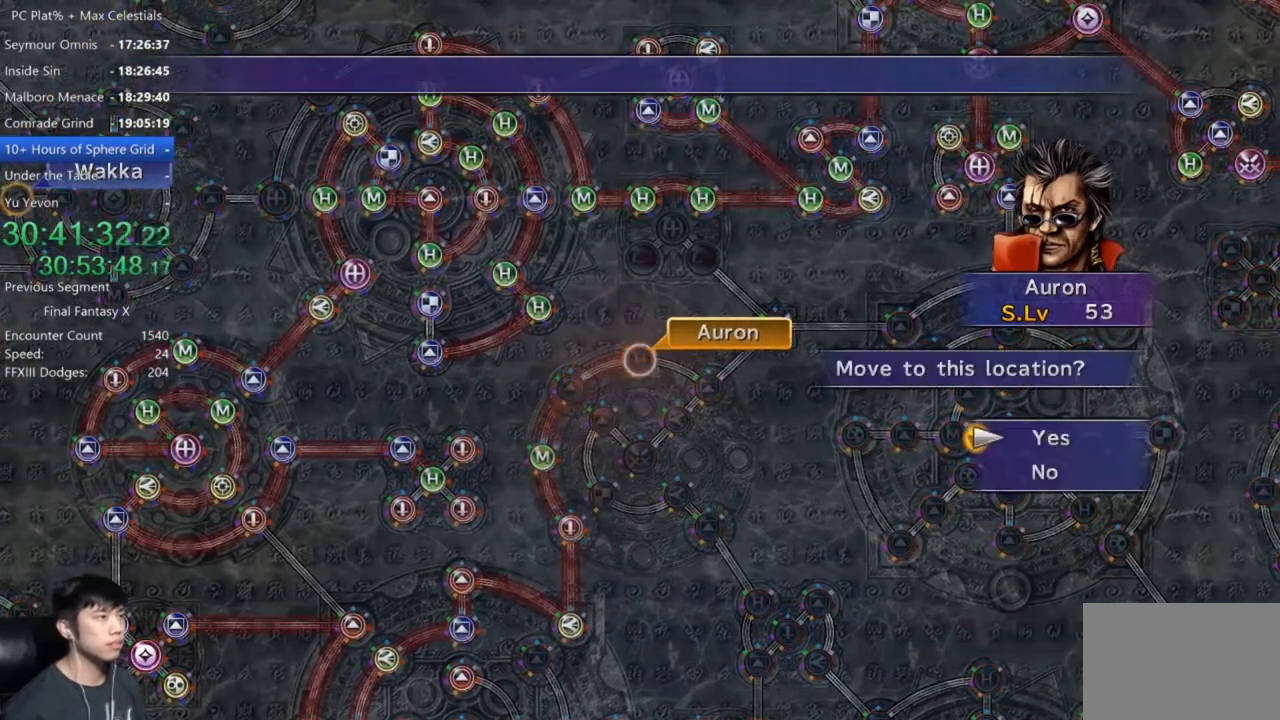
{"buttons": ["A"], "left_stick": "center", "right_stick": "center", "events": [[34, "A", "down"], [134, "A", "up"], [234, "A", "down"], [300, "A", "up"], [367, "DPAD_DOWN", "down"], [467, "DPAD_DOWN", "up"], [501, "A", "down"]]}
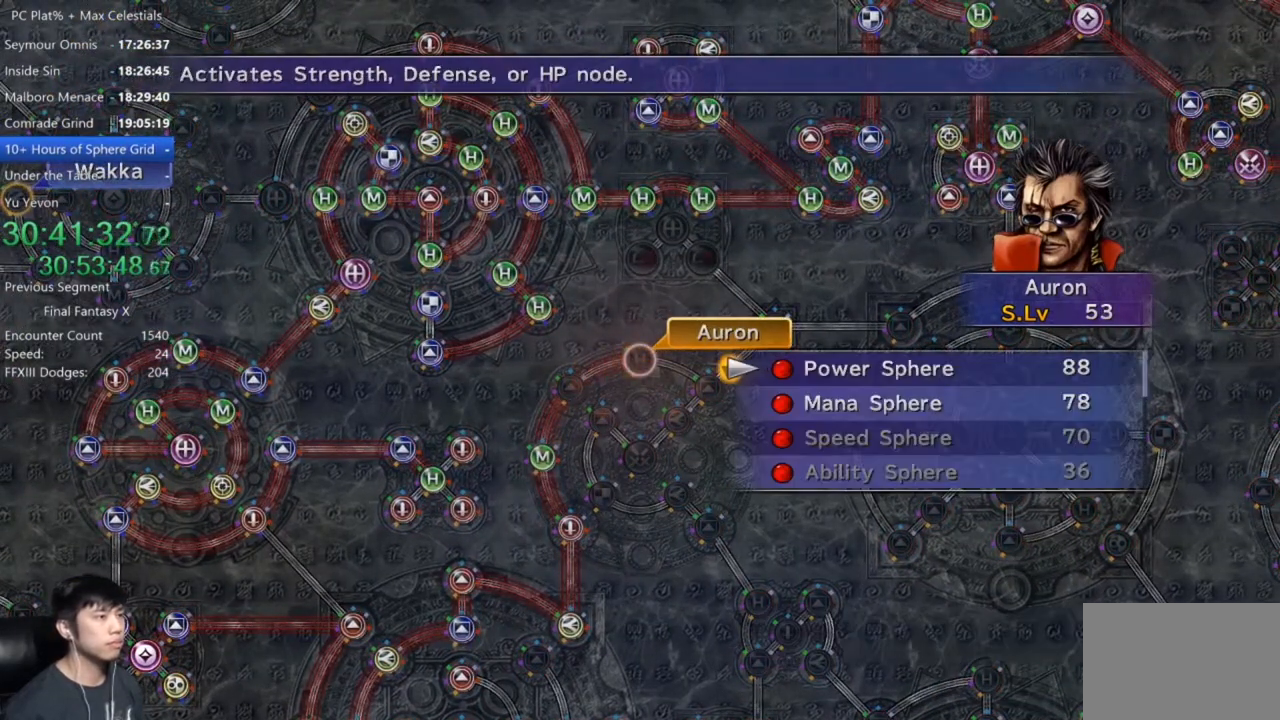
{"buttons": ["A"], "left_stick": "center", "right_stick": "center", "events": [[66, "A", "up"], [333, "A", "down"], [400, "A", "up"], [500, "A", "down"]]}
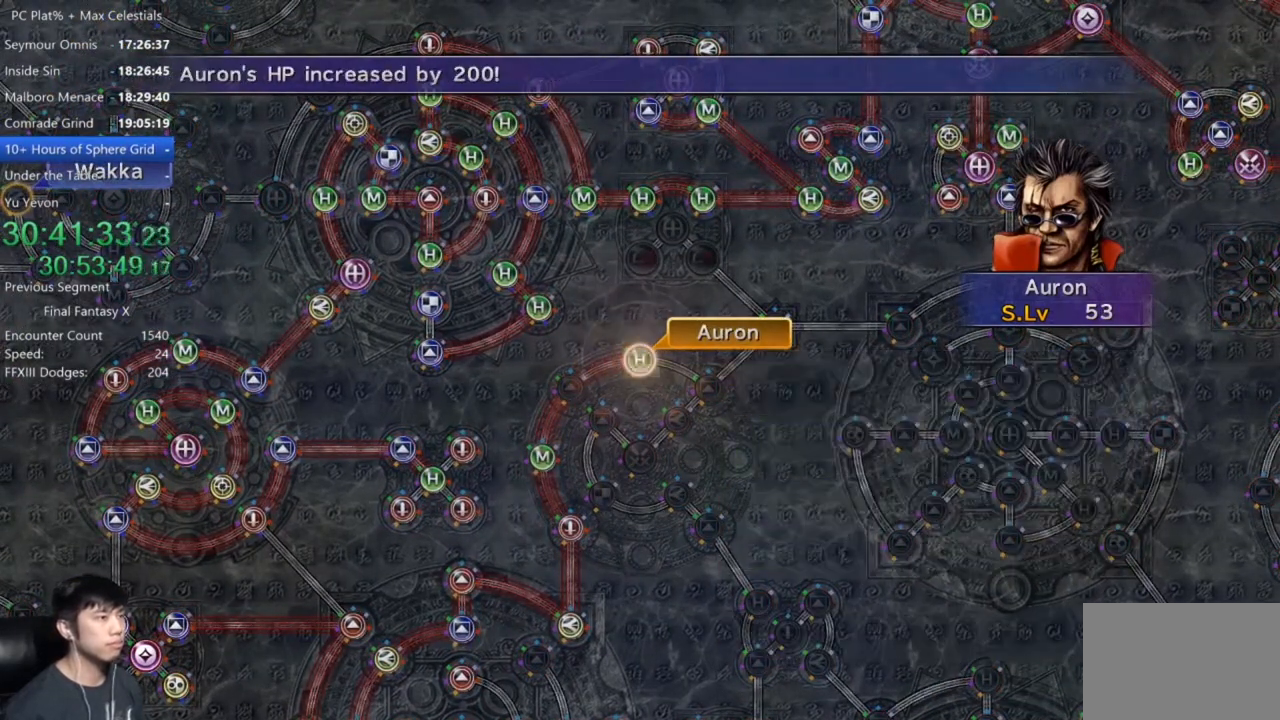
{"buttons": [], "left_stick": "center", "right_stick": "center", "events": [[34, "A", "up"], [134, "A", "down"], [200, "A", "up"]]}
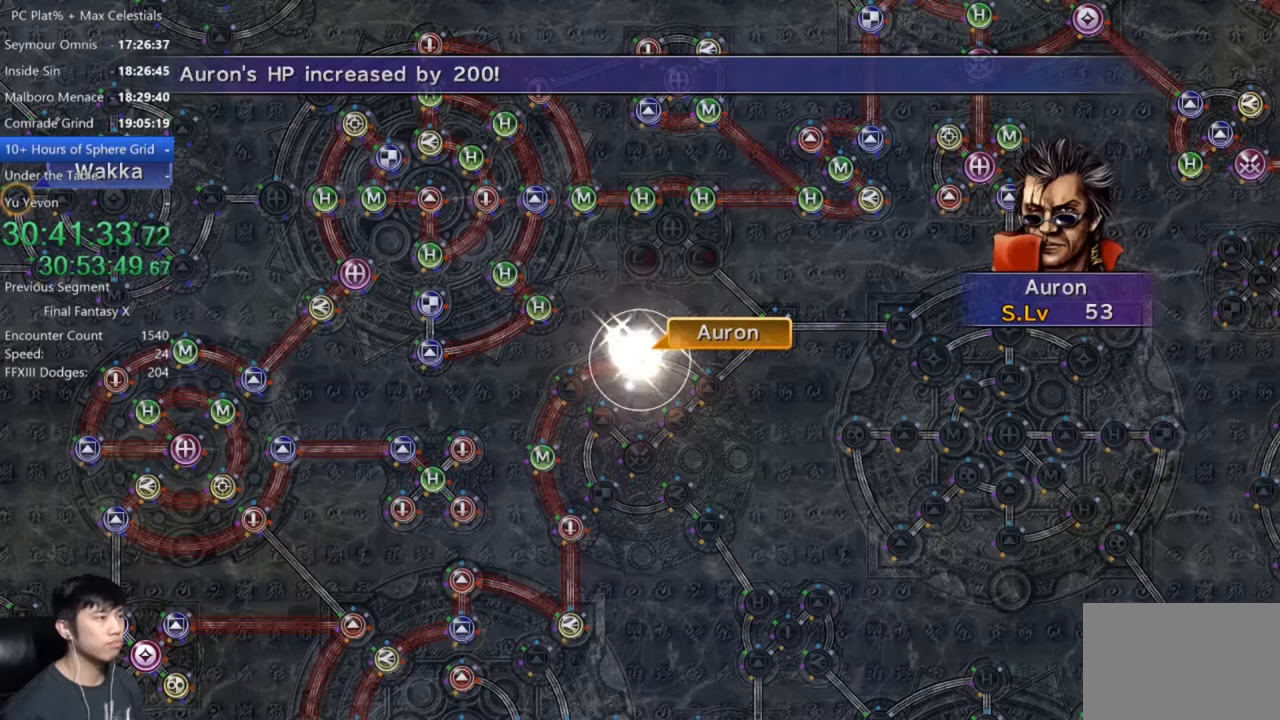
{"buttons": [], "left_stick": "center", "right_stick": "center", "events": [[33, "A", "down"], [133, "A", "up"], [233, "A", "down"], [300, "A", "up"], [433, "A", "down"], [500, "A", "up"]]}
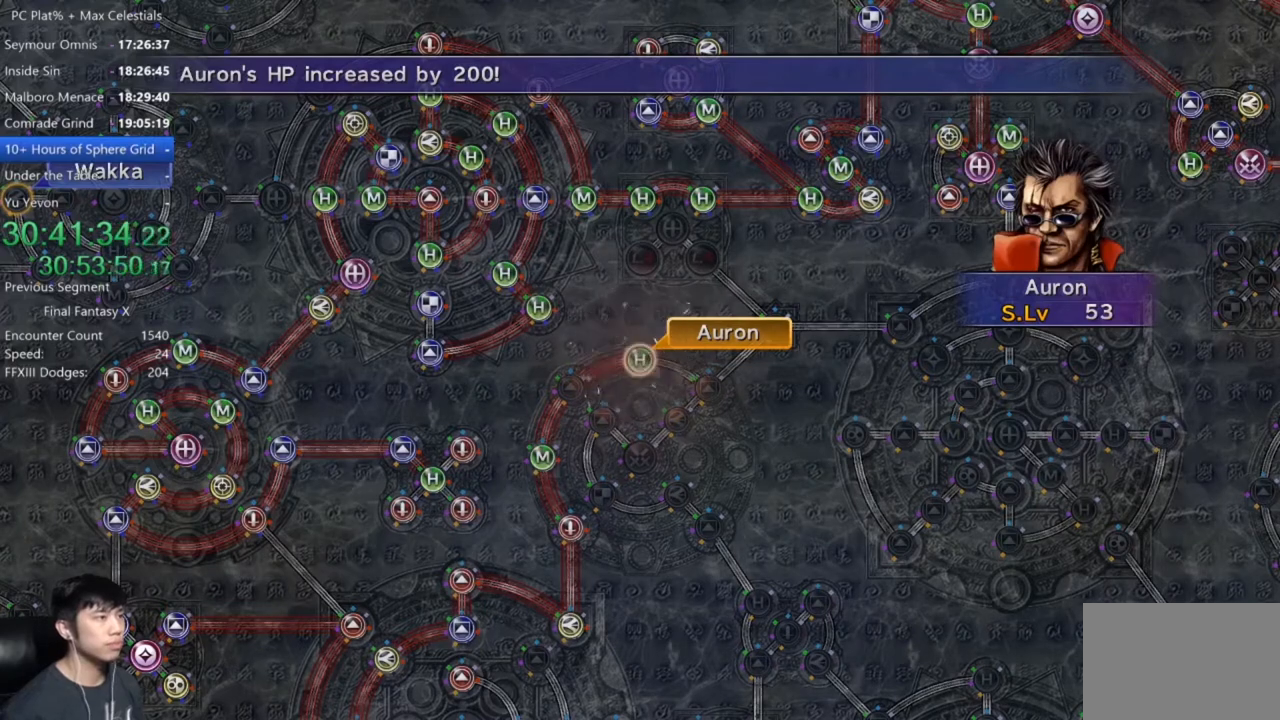
{"buttons": [], "left_stick": "center", "right_stick": "center", "events": [[100, "A", "down"], [267, "A", "up"], [334, "A", "down"], [434, "A", "up"]]}
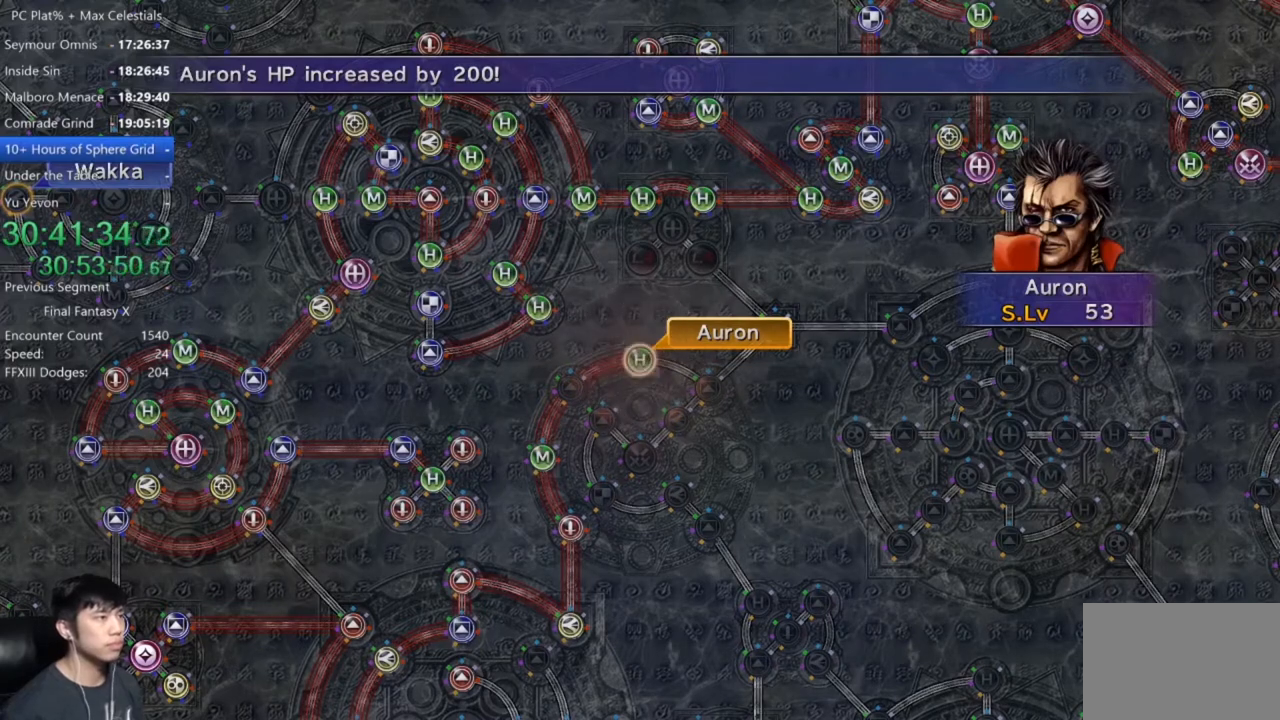
{"buttons": ["DPAD_DOWN"], "left_stick": "center", "right_stick": "center", "events": [[66, "A", "down"], [133, "A", "up"], [267, "A", "down"], [367, "A", "up"], [467, "DPAD_DOWN", "down"]]}
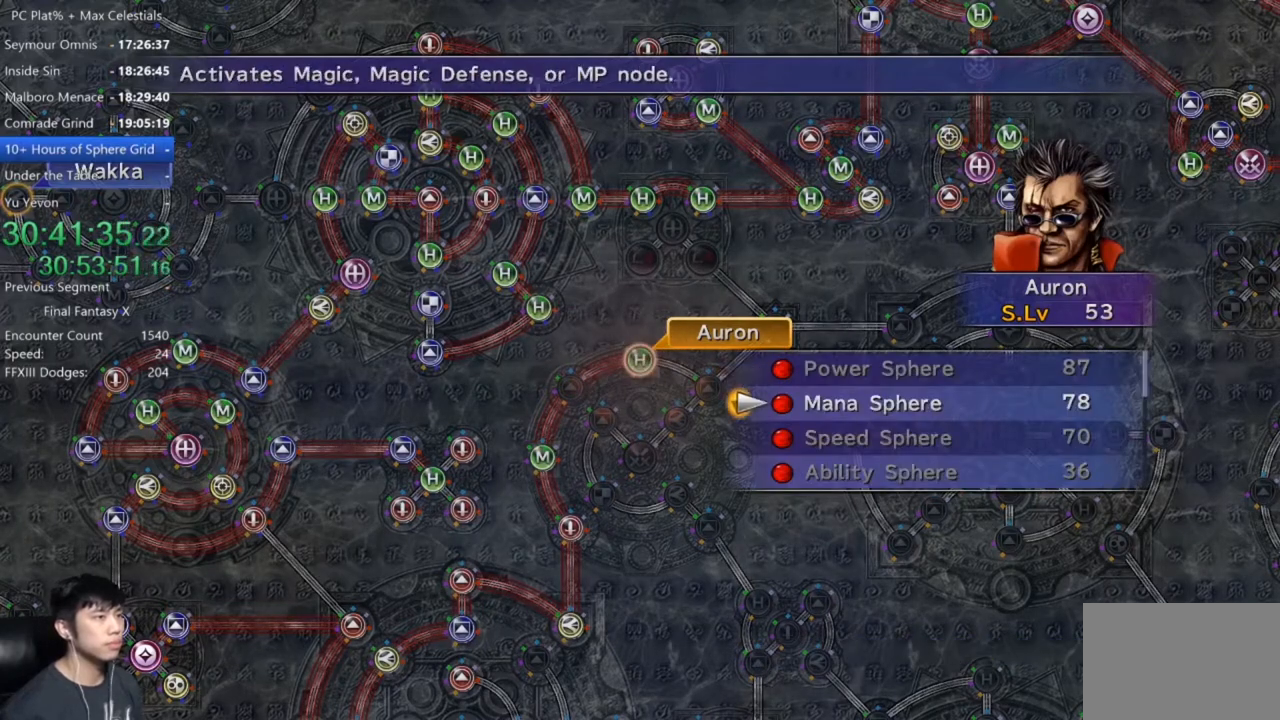
{"buttons": [], "left_stick": "center", "right_stick": "center", "events": [[67, "A", "down"], [100, "DPAD_DOWN", "up"], [134, "A", "up"], [234, "A", "down"], [300, "A", "up"], [367, "A", "down"], [501, "A", "up"]]}
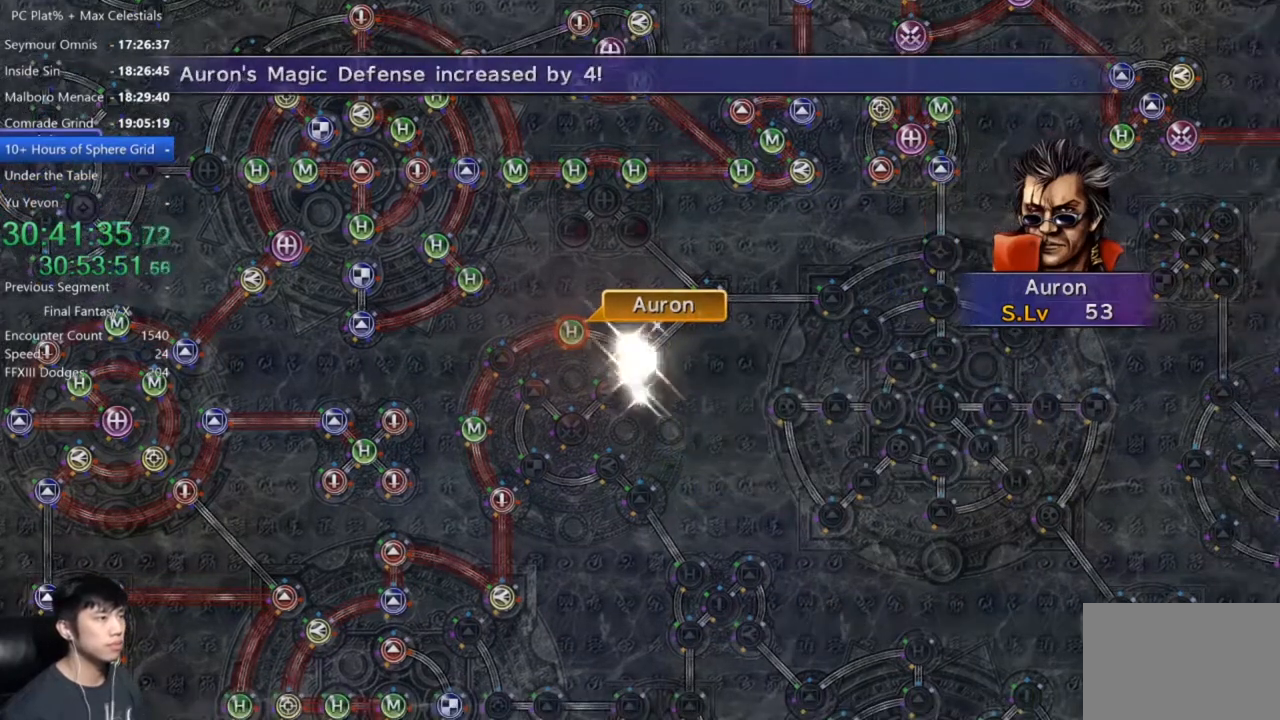
{"buttons": [], "left_stick": "center", "right_stick": "center", "events": [[167, "A", "down"], [267, "A", "up"], [367, "A", "down"], [467, "A", "up"]]}